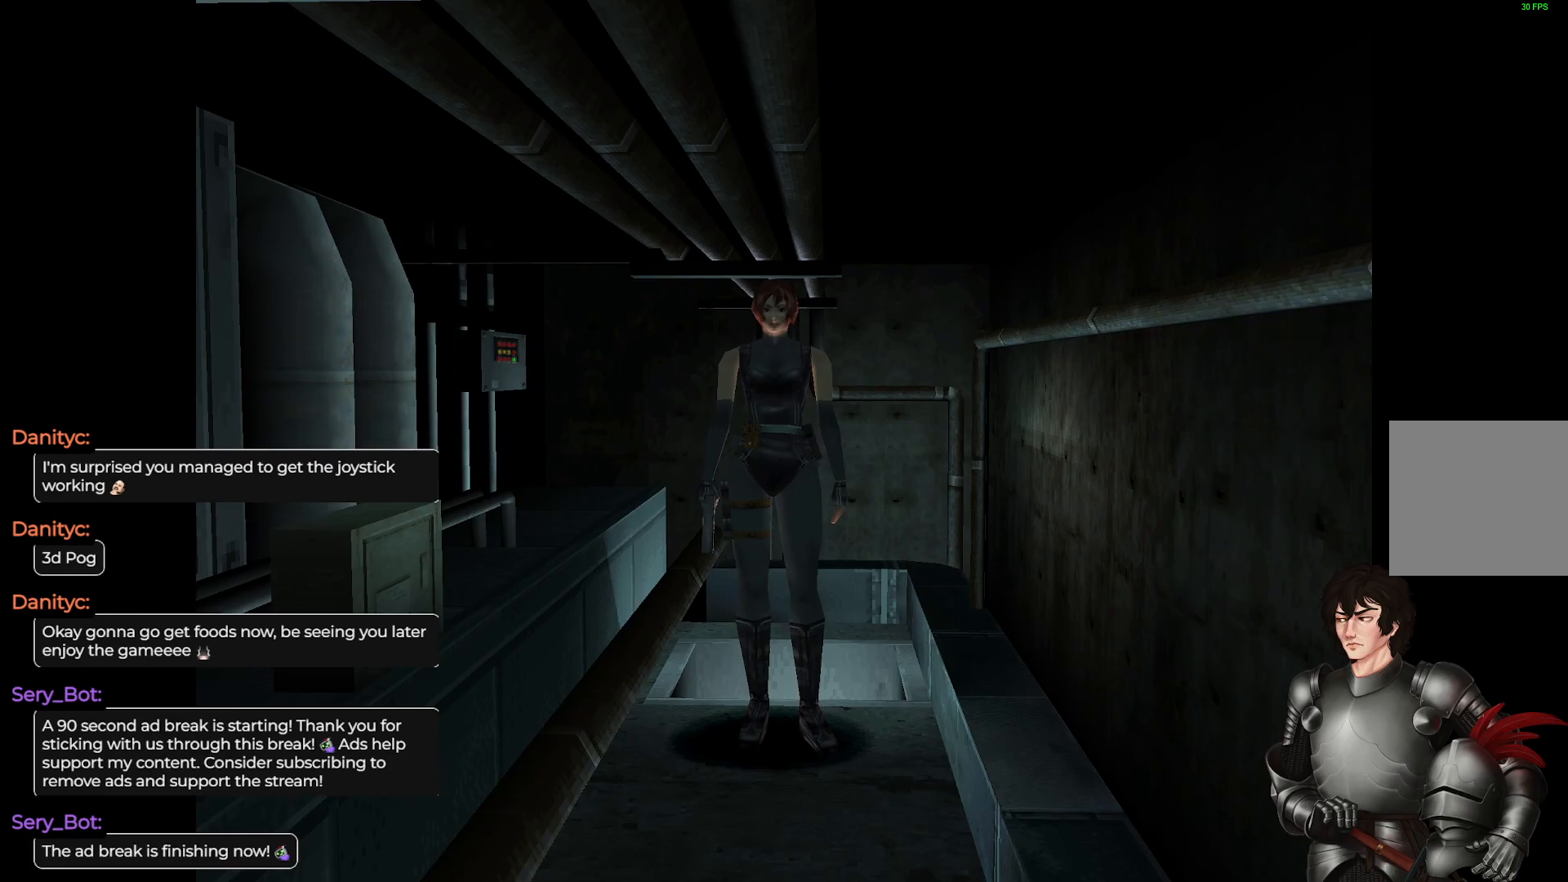
Gameplay with a controller (Xbox layout); each line is a JSON object with the inputs held at the frame after it. "events" lists button and stick changes between this image and that frame as [ms after this image, input, new state], when the widget could be followed in between.
{"buttons": [], "left_stick": "up", "right_stick": "center", "events": [[167, "left_stick", "up"]]}
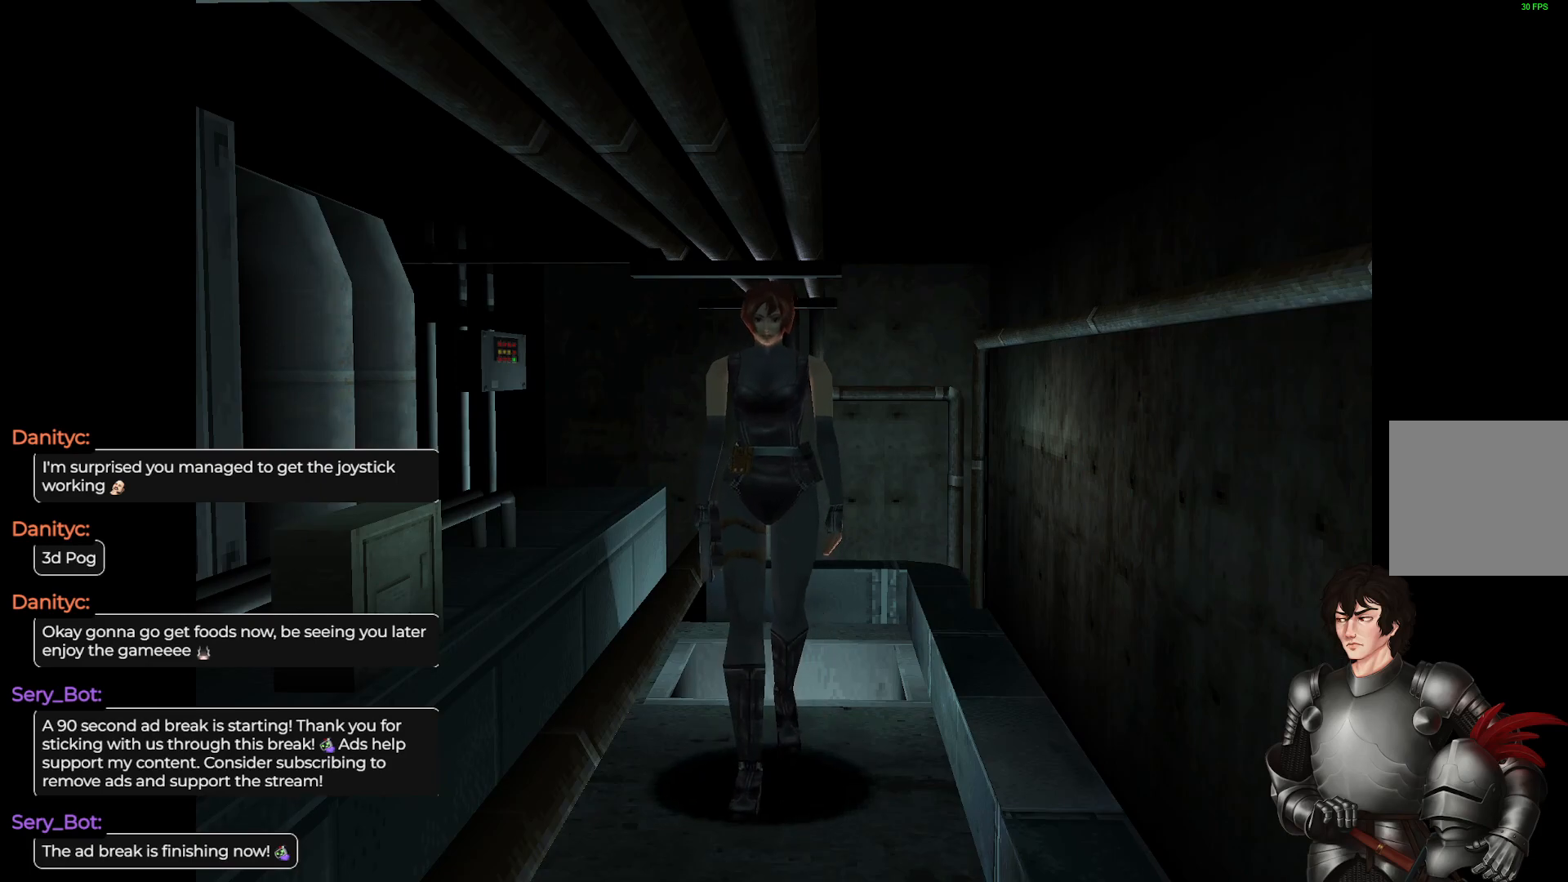
{"buttons": [], "left_stick": "up", "right_stick": "center", "events": []}
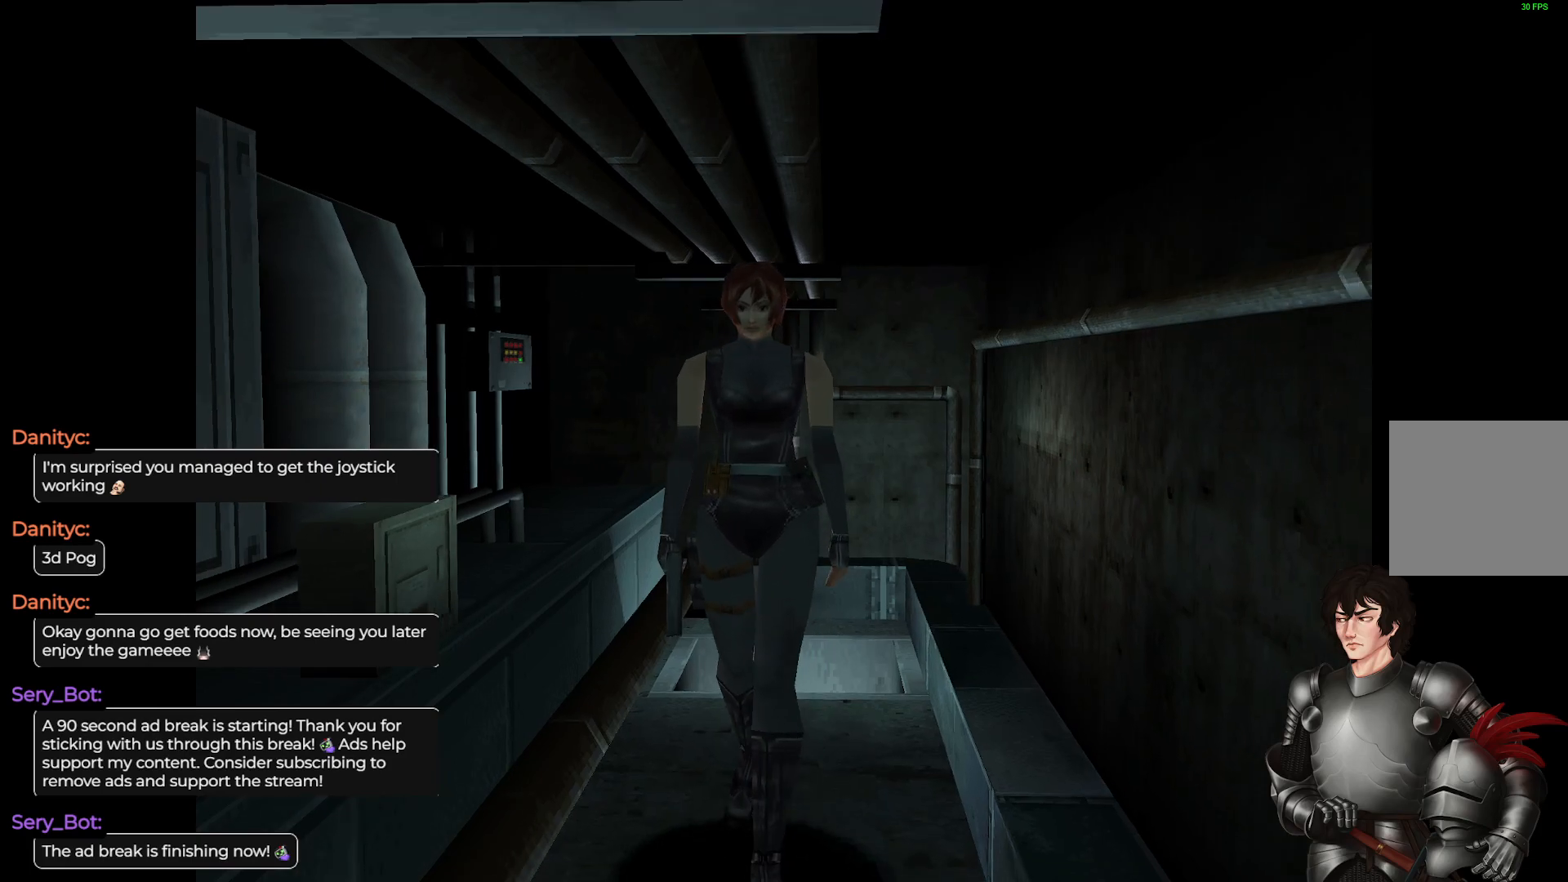
{"buttons": [], "left_stick": "up", "right_stick": "center", "events": []}
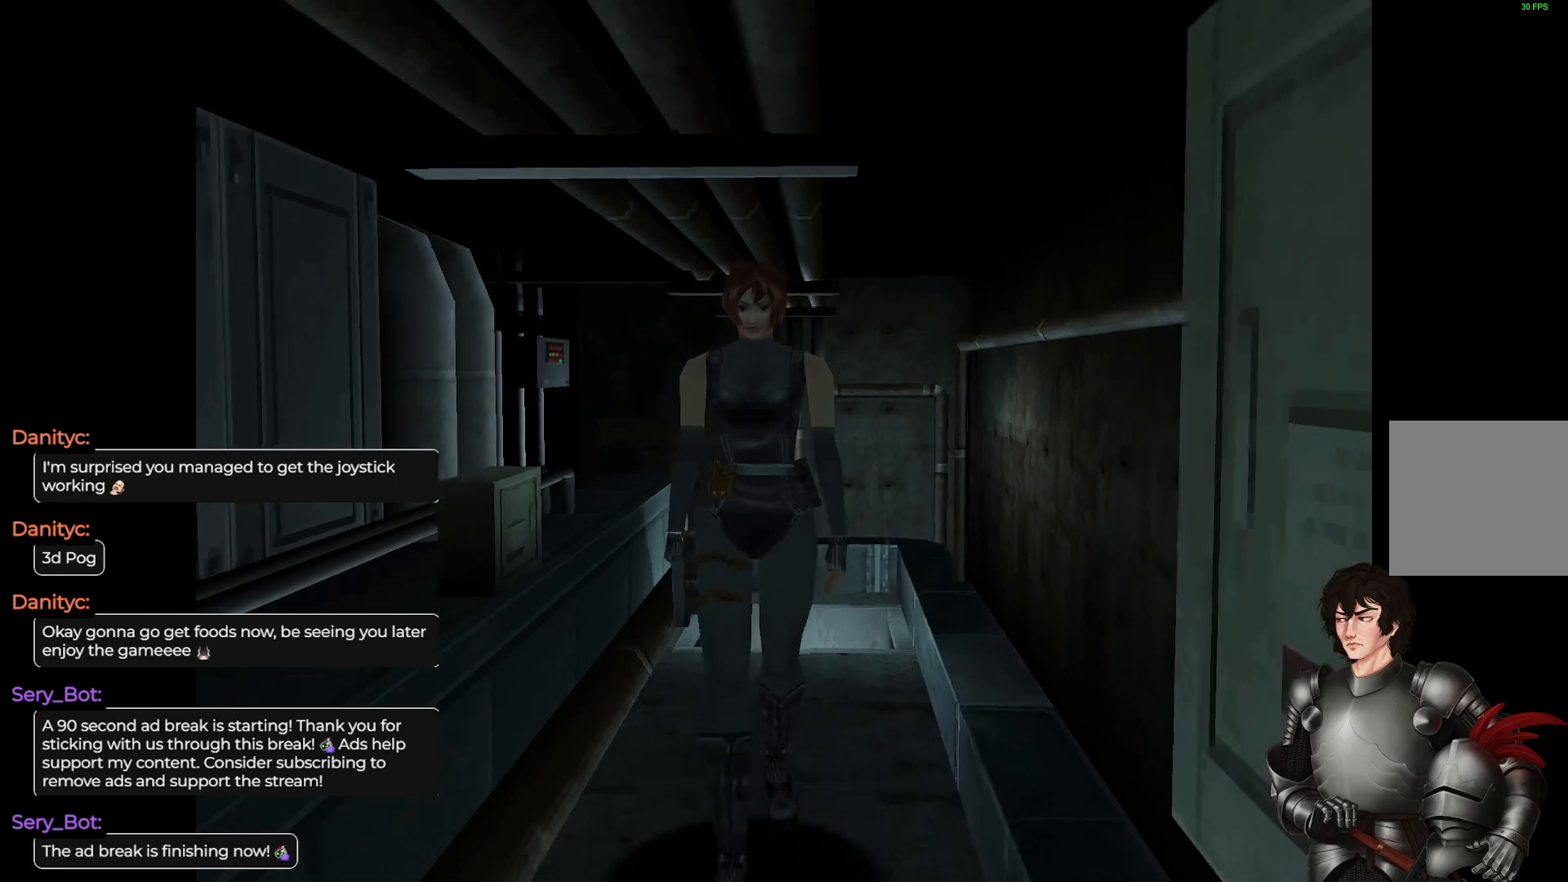
{"buttons": ["L1"], "left_stick": "up", "right_stick": "center", "events": [[50, "L1", "down"]]}
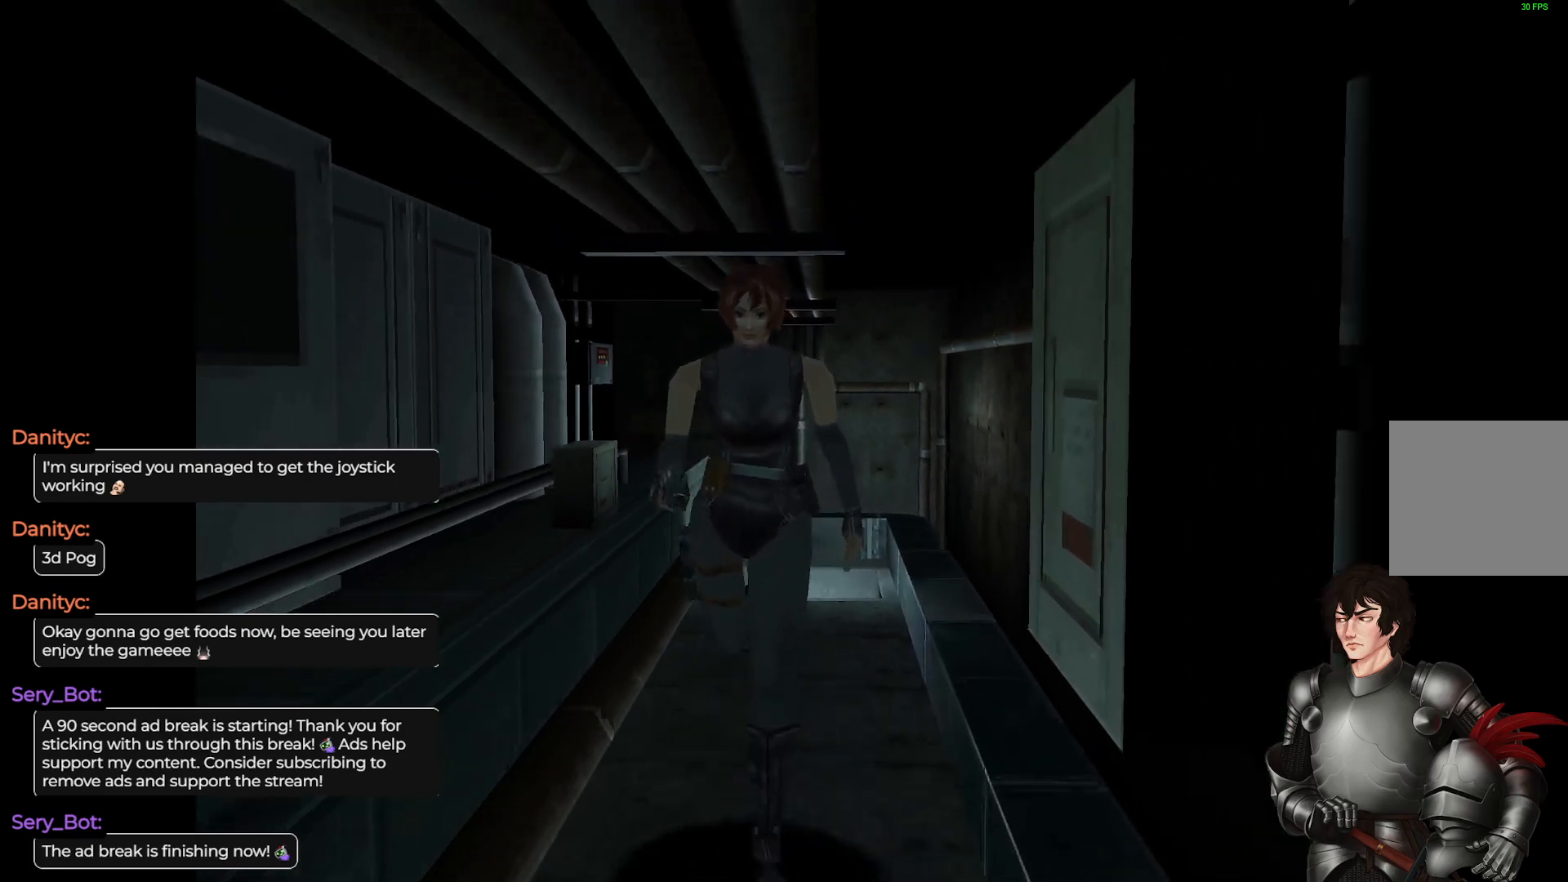
{"buttons": ["L1"], "left_stick": "up", "right_stick": "center", "events": []}
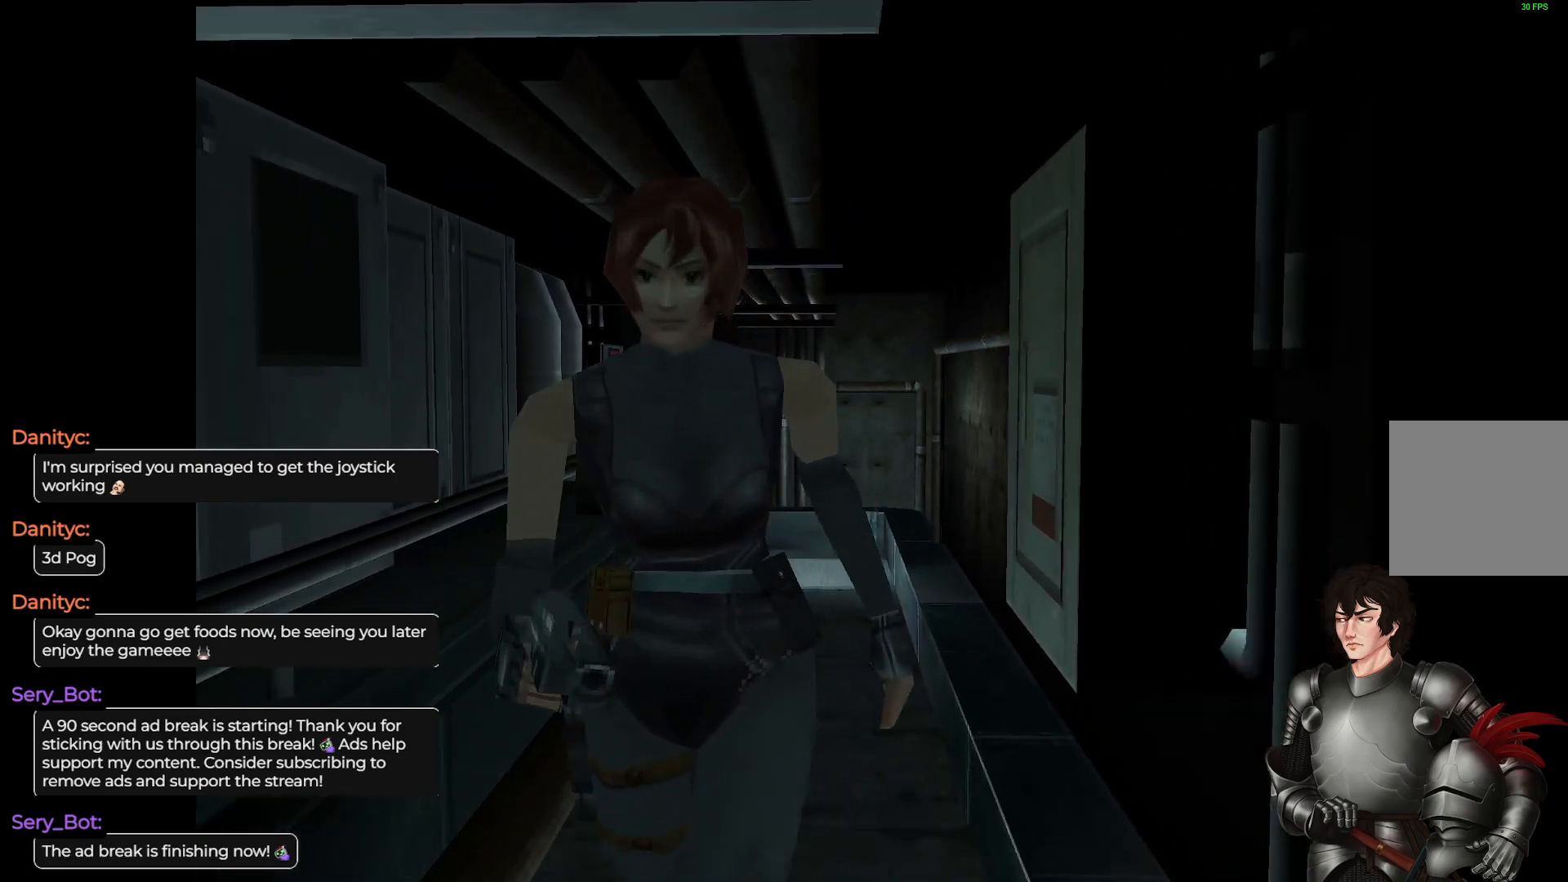
{"buttons": ["L1"], "left_stick": "up", "right_stick": "center", "events": []}
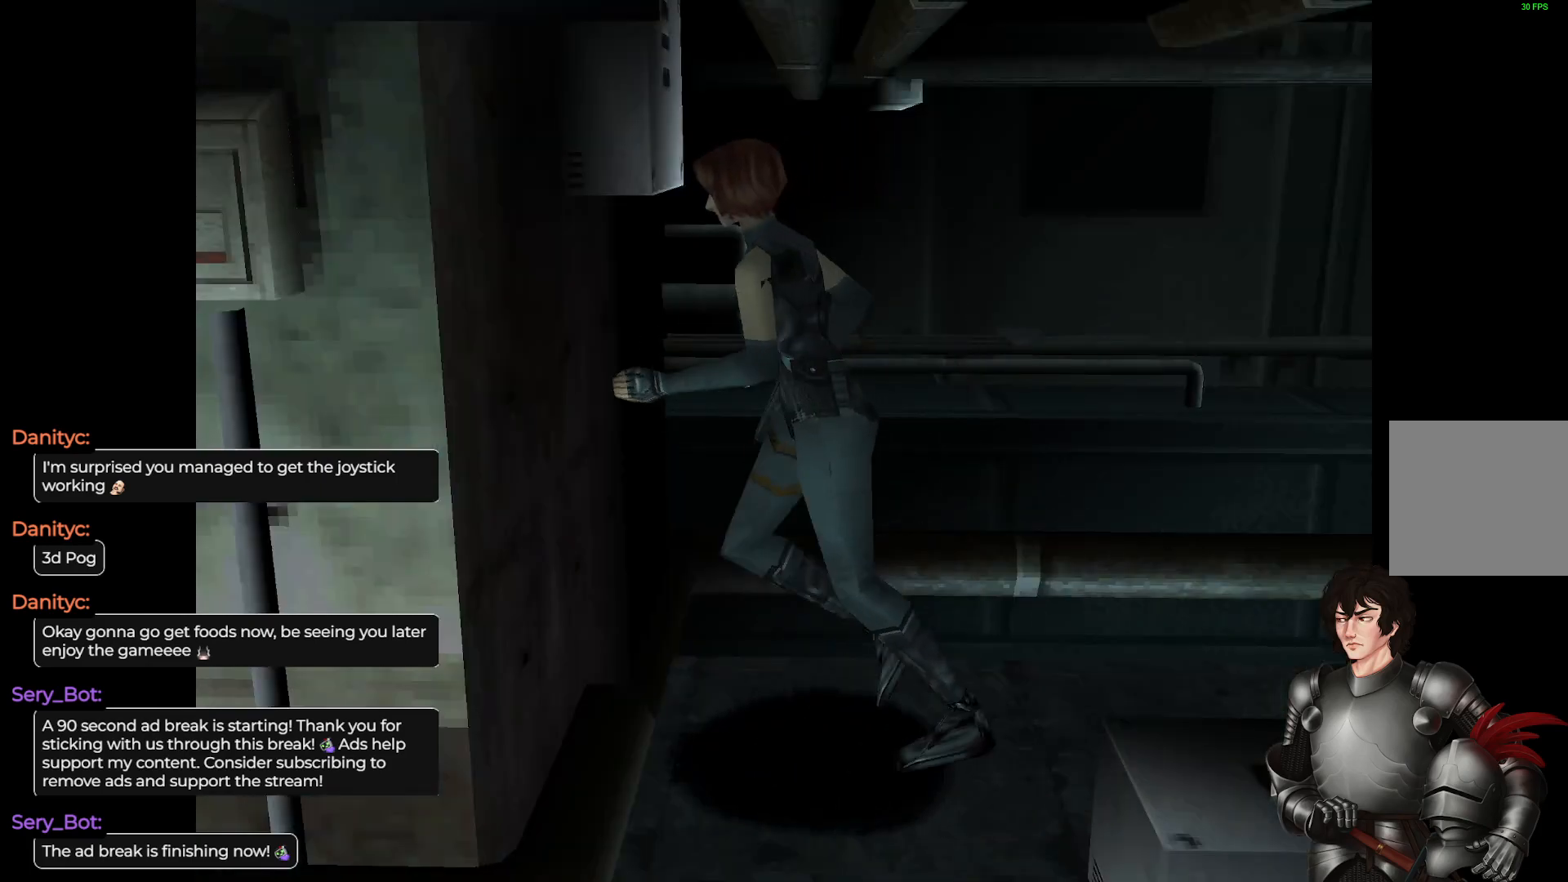
{"buttons": ["L1"], "left_stick": "up-left", "right_stick": "center", "events": [[267, "left_stick", "up-left"]]}
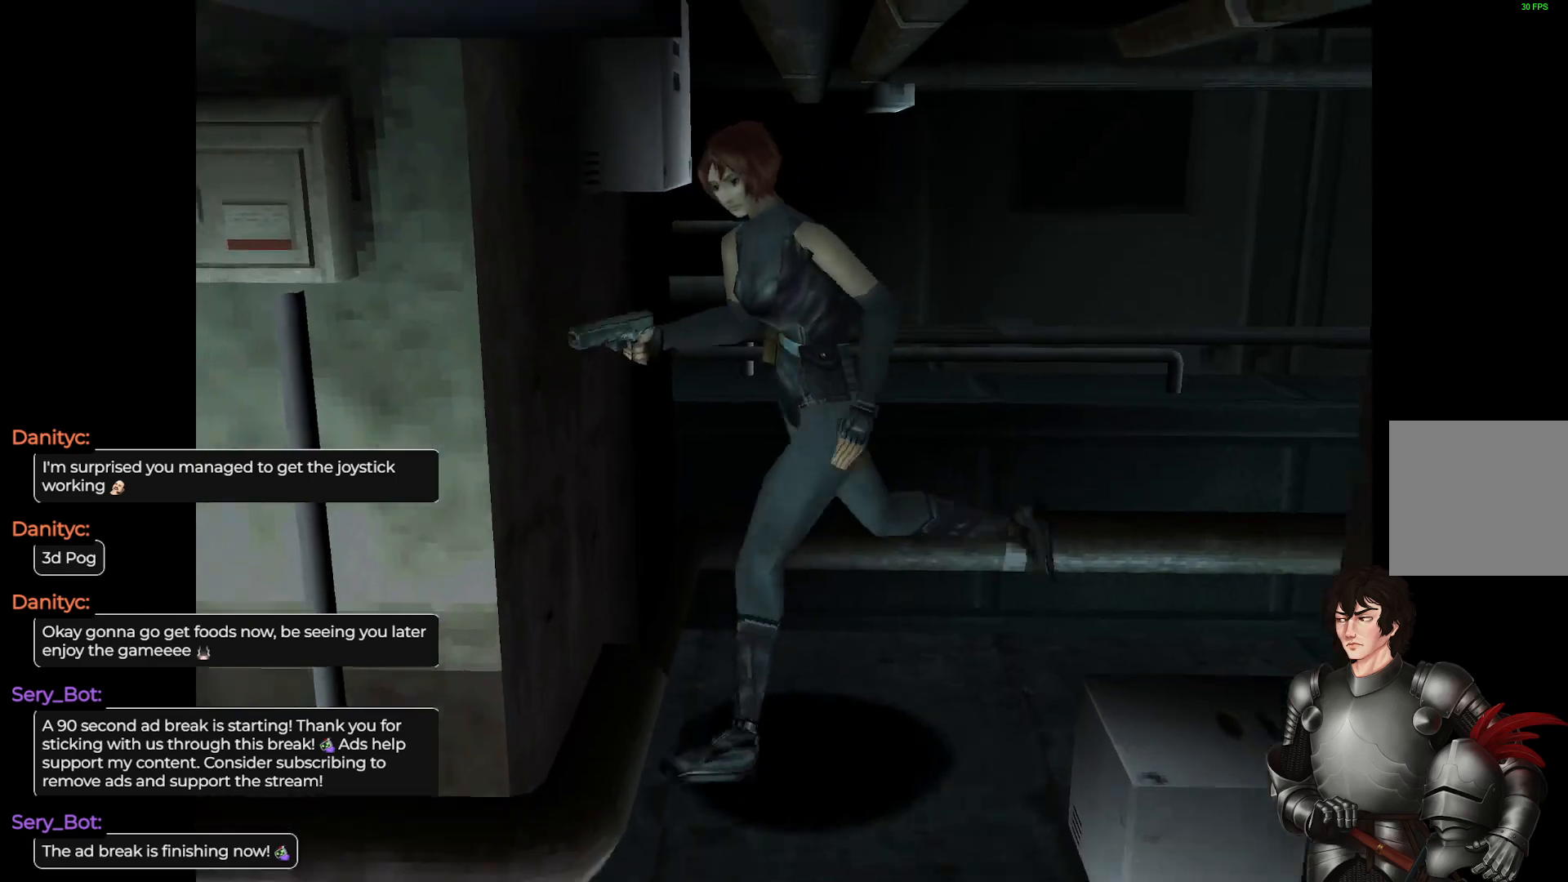
{"buttons": ["L1"], "left_stick": "up-right", "right_stick": "center", "events": [[317, "left_stick", "up"], [483, "left_stick", "up-right"]]}
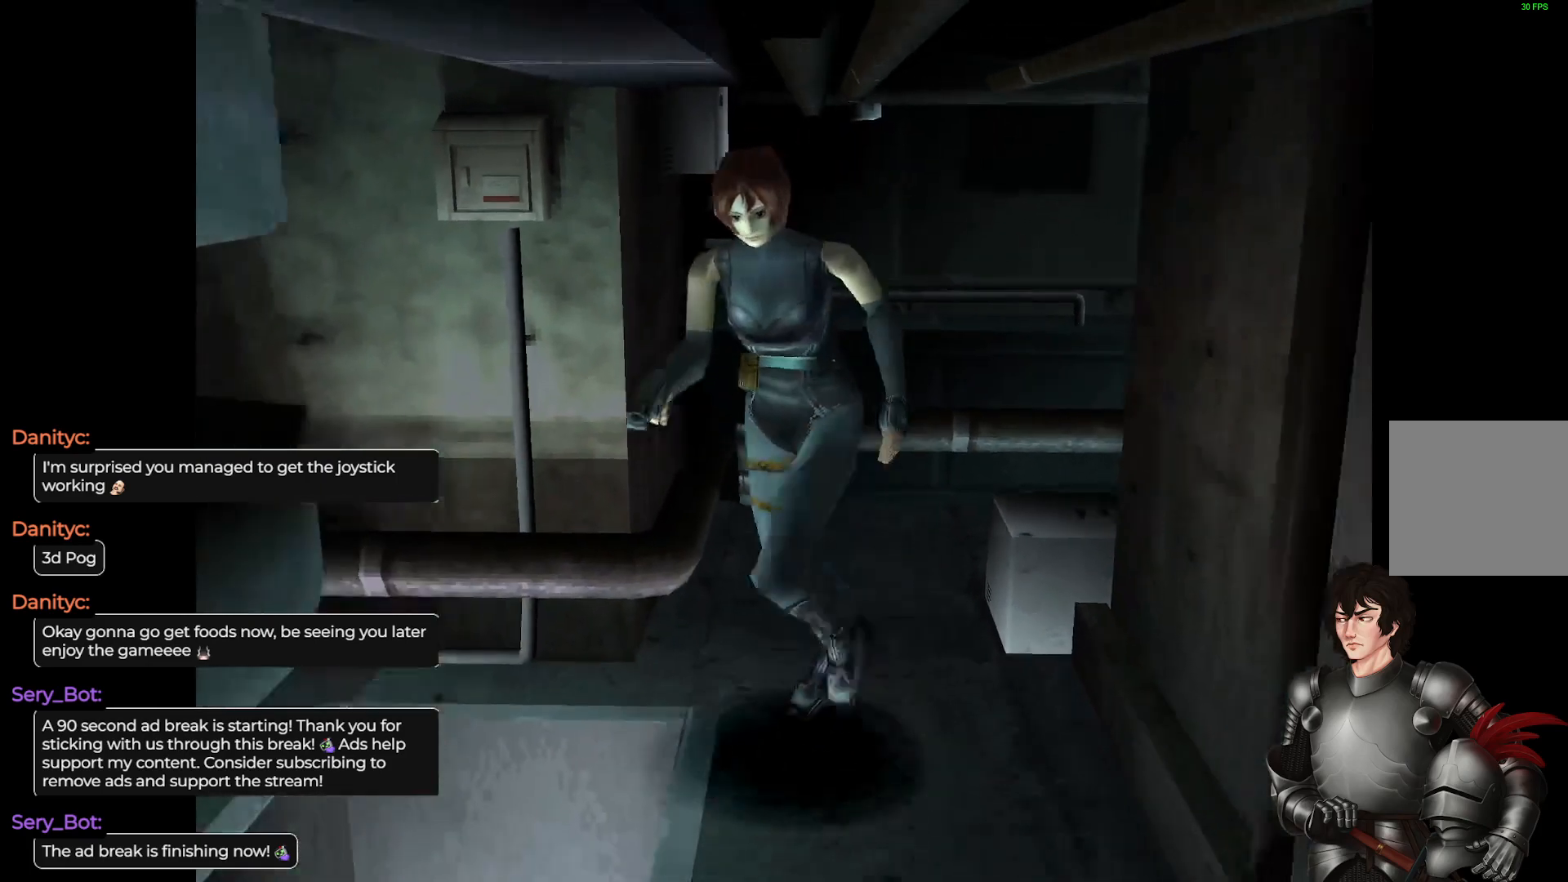
{"buttons": [], "left_stick": "up", "right_stick": "center", "events": [[283, "L1", "up"], [400, "left_stick", "up"]]}
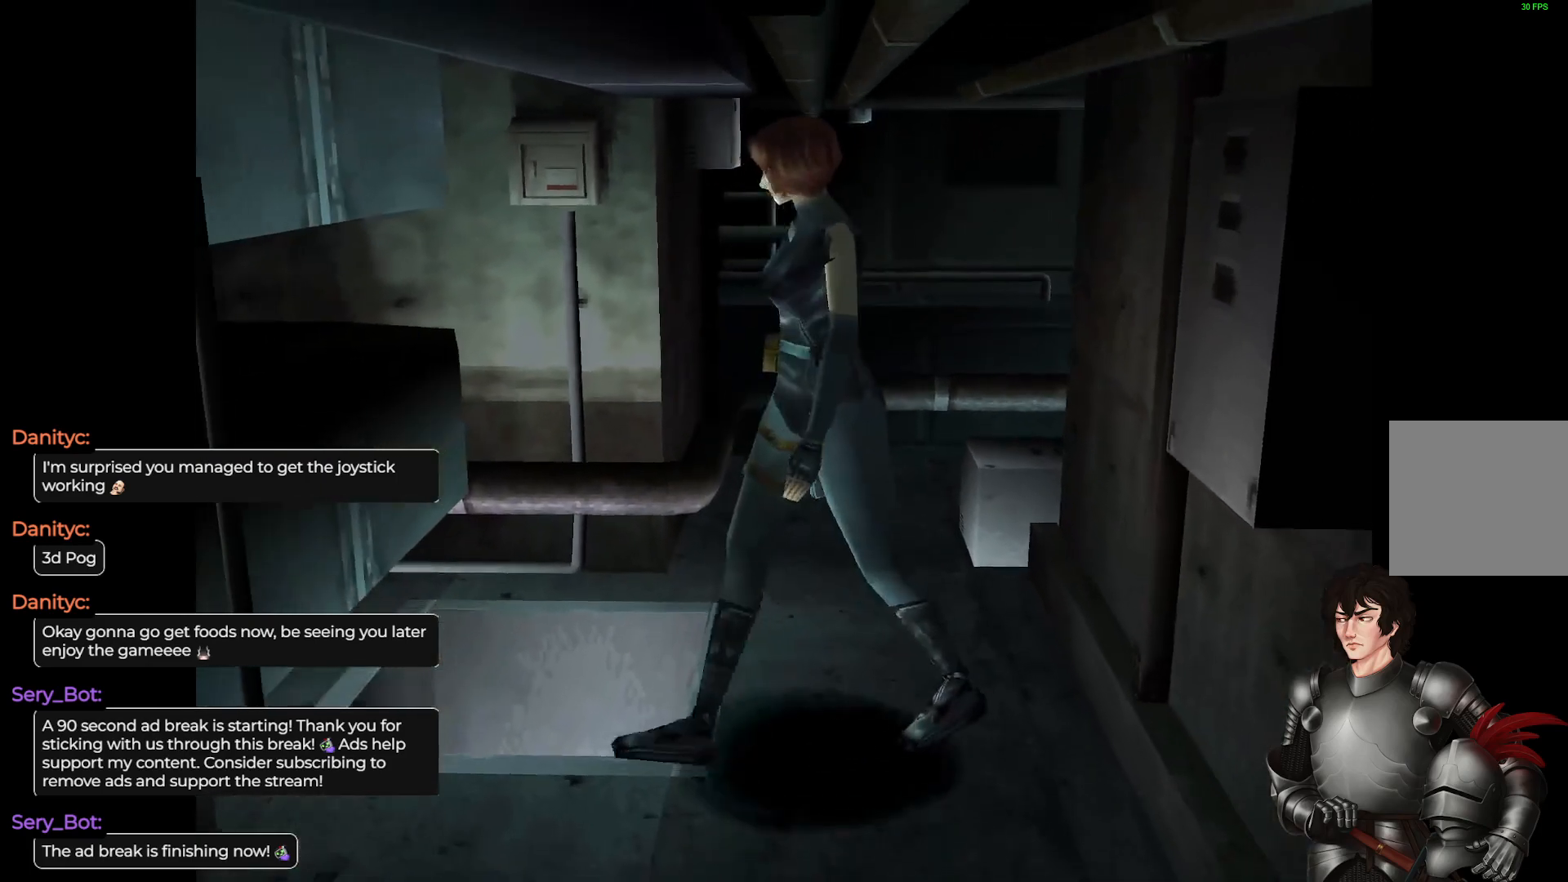
{"buttons": [], "left_stick": "up", "right_stick": "center", "events": [[67, "left_stick", "up-right"], [483, "left_stick", "up"]]}
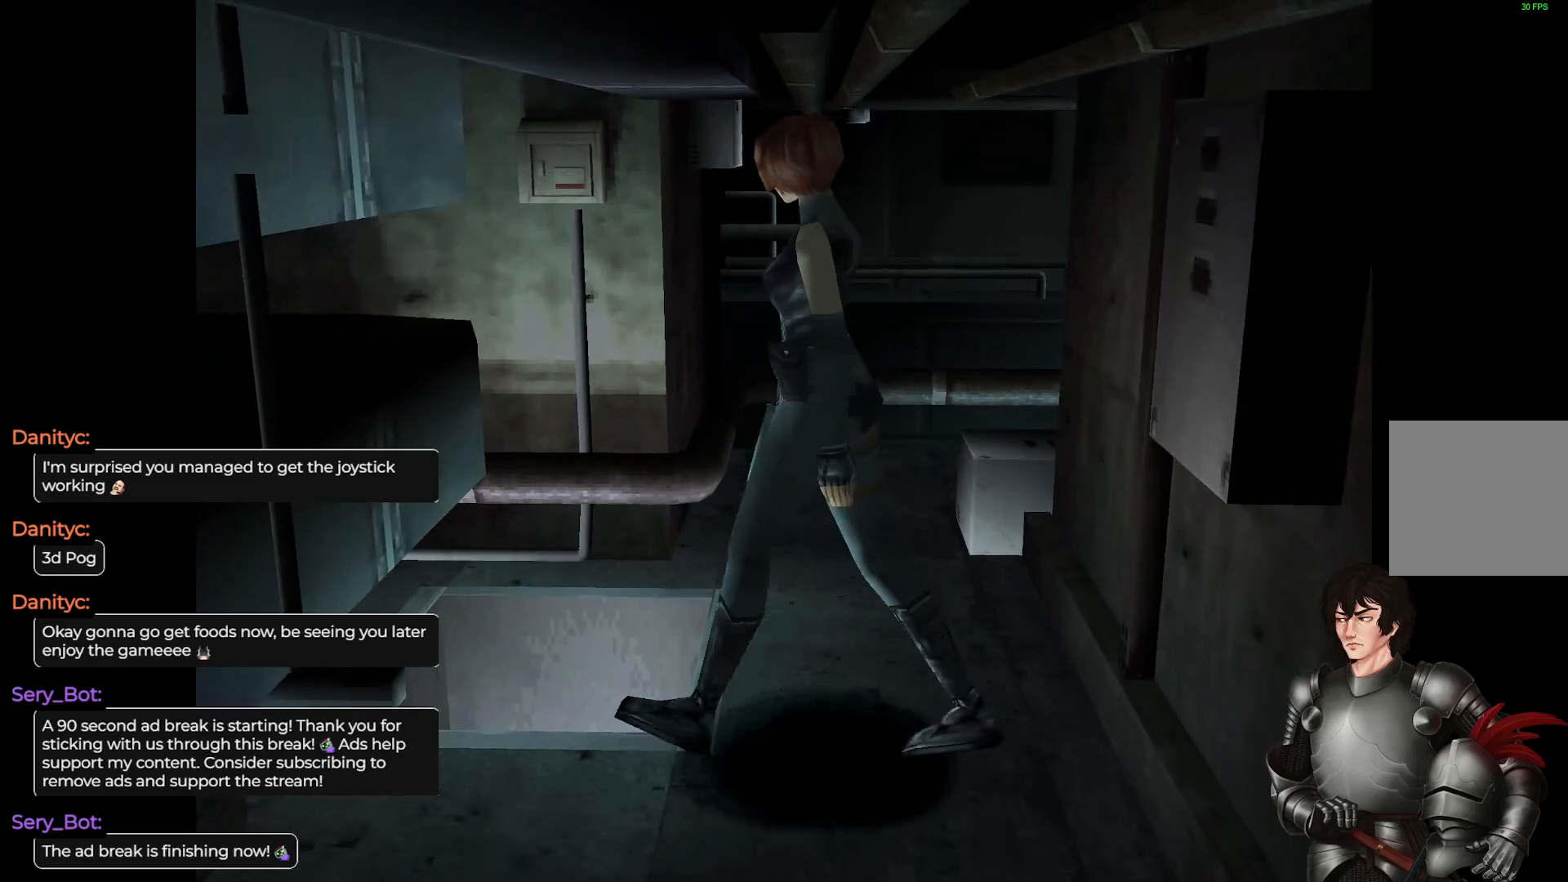
{"buttons": [], "left_stick": "center", "right_stick": "center", "events": [[133, "left_stick", "center"]]}
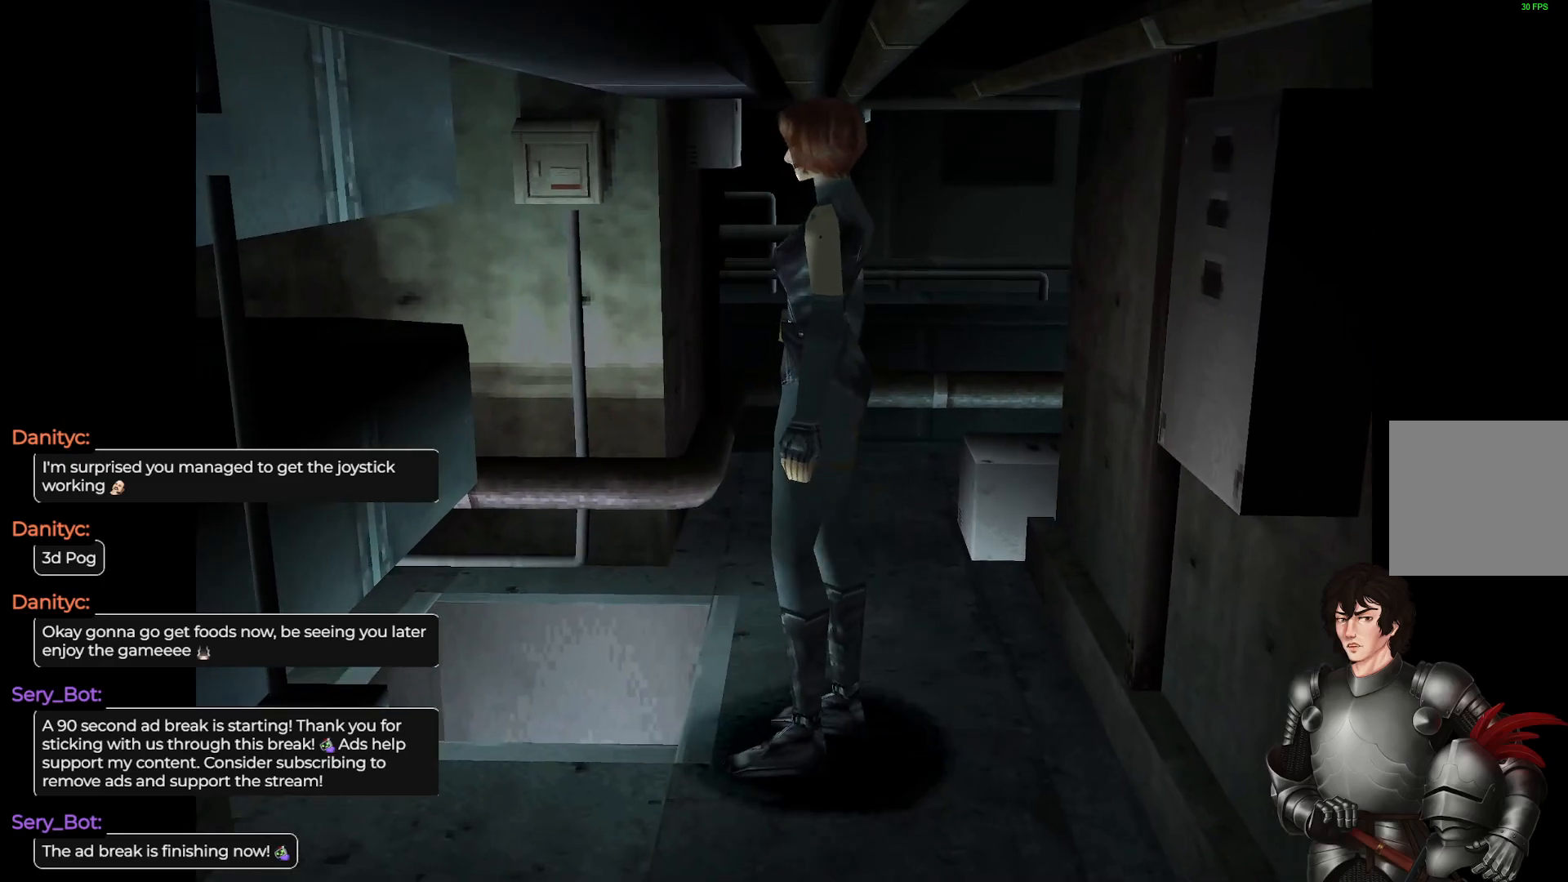
{"buttons": [], "left_stick": "center", "right_stick": "center", "events": [[50, "left_stick", "up"], [433, "left_stick", "center"]]}
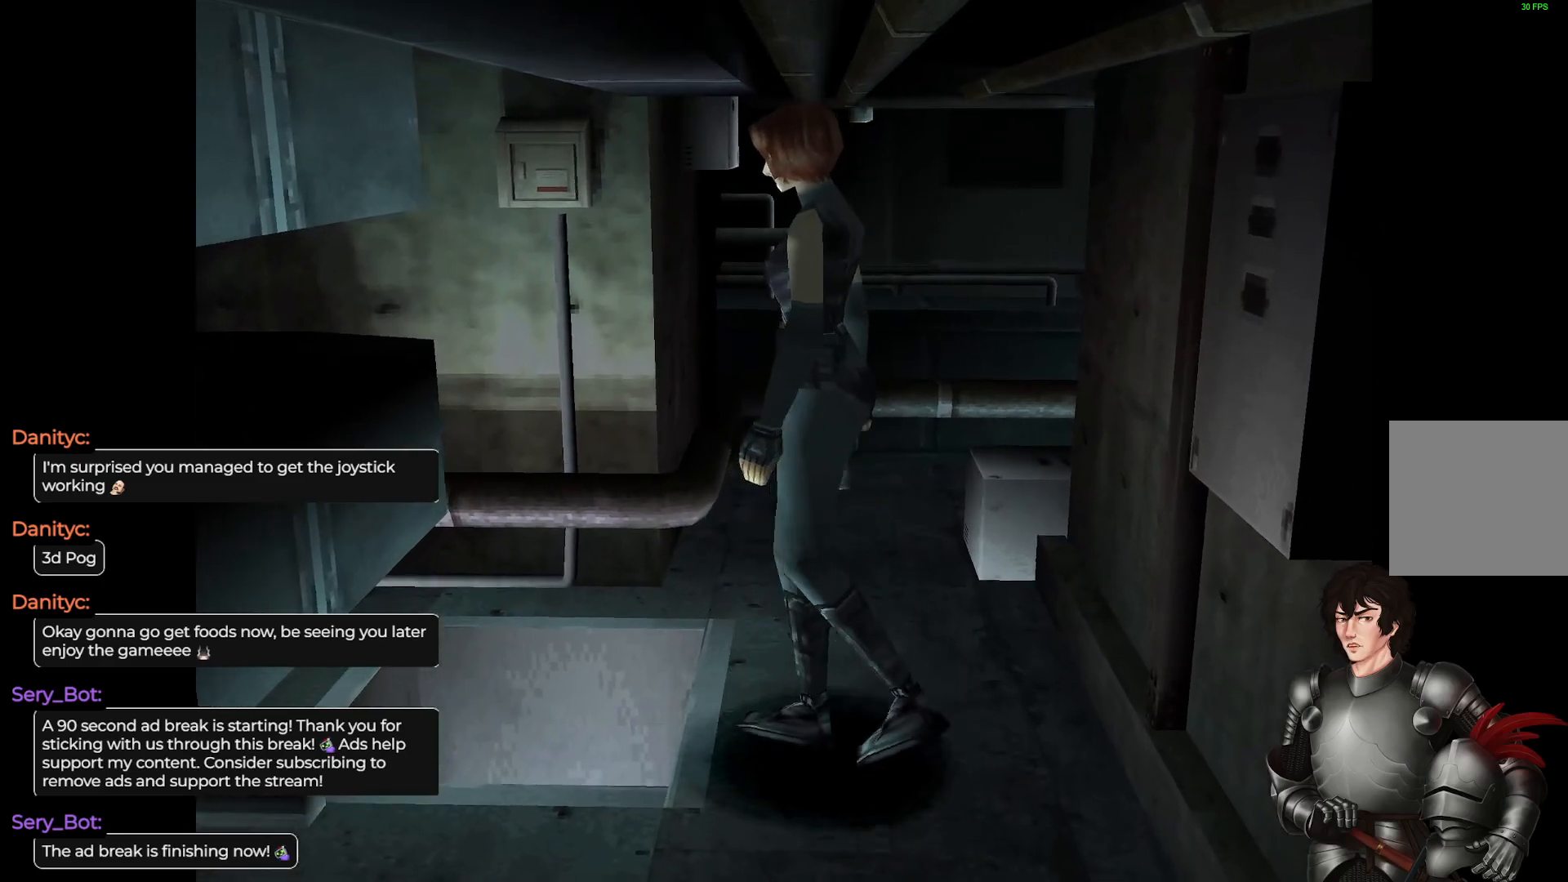
{"buttons": [], "left_stick": "center", "right_stick": "center", "events": [[100, "R2", "down"], [267, "R2", "up"]]}
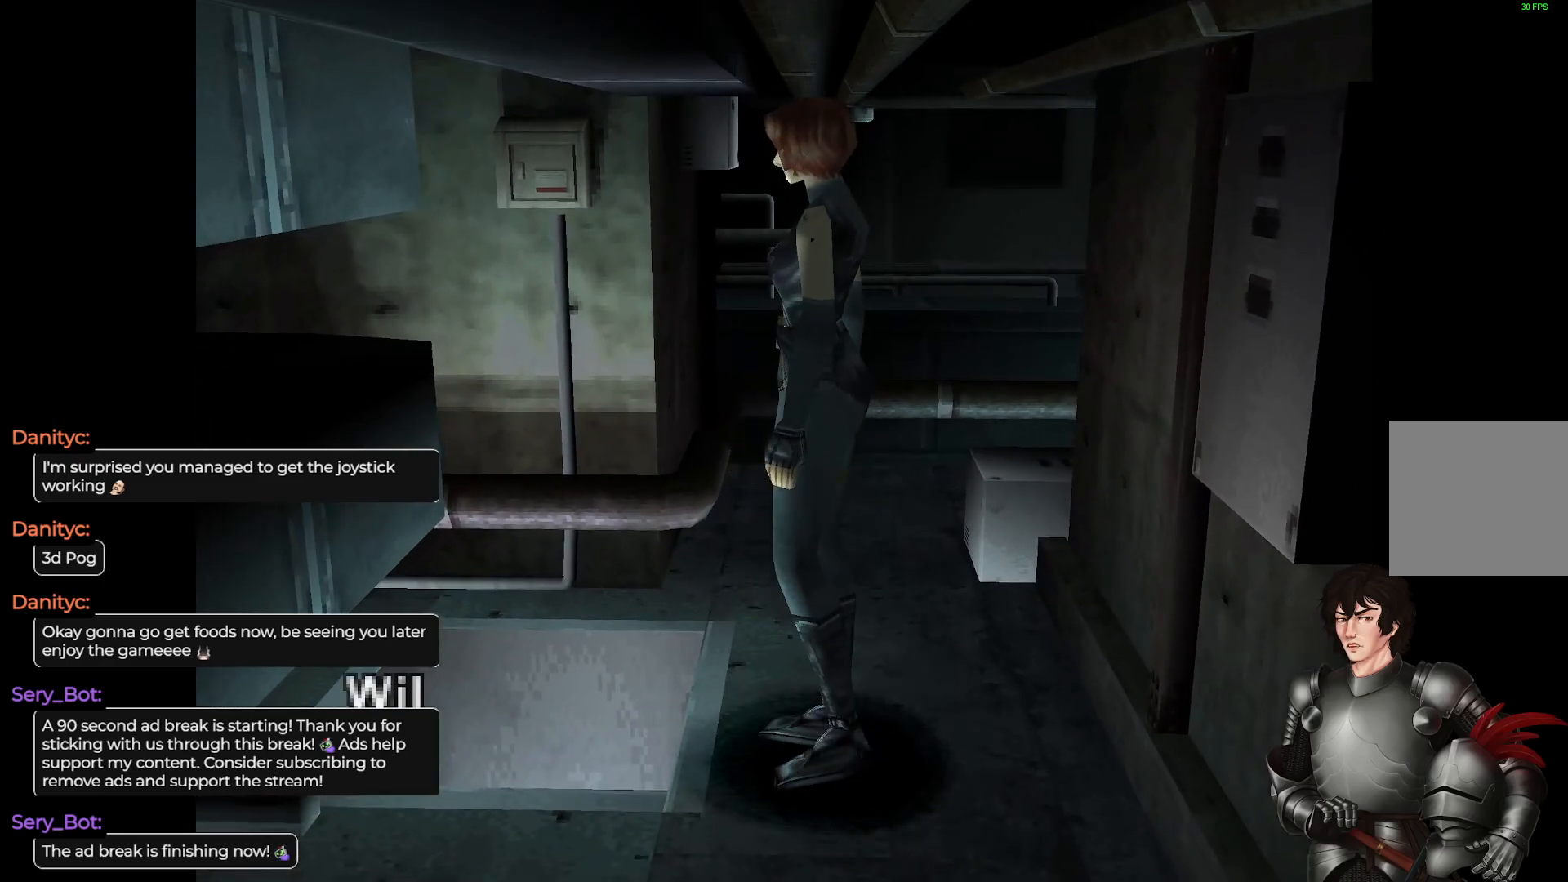
{"buttons": [], "left_stick": "center", "right_stick": "center", "events": [[67, "R2", "down"], [300, "R2", "up"]]}
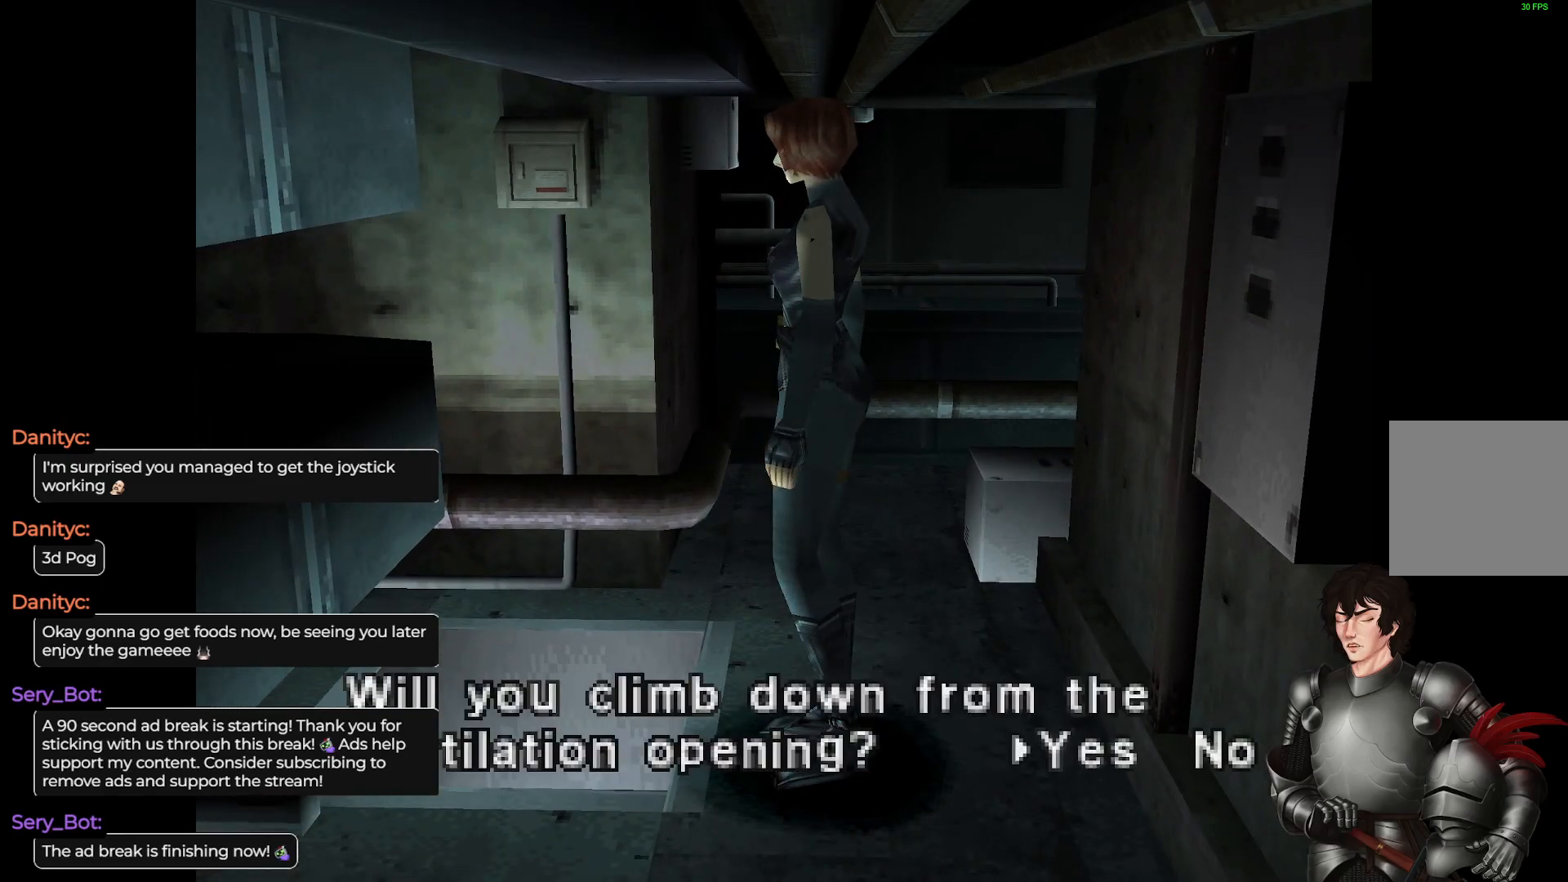
{"buttons": [], "left_stick": "center", "right_stick": "center", "events": [[67, "R2", "down"], [233, "R2", "up"]]}